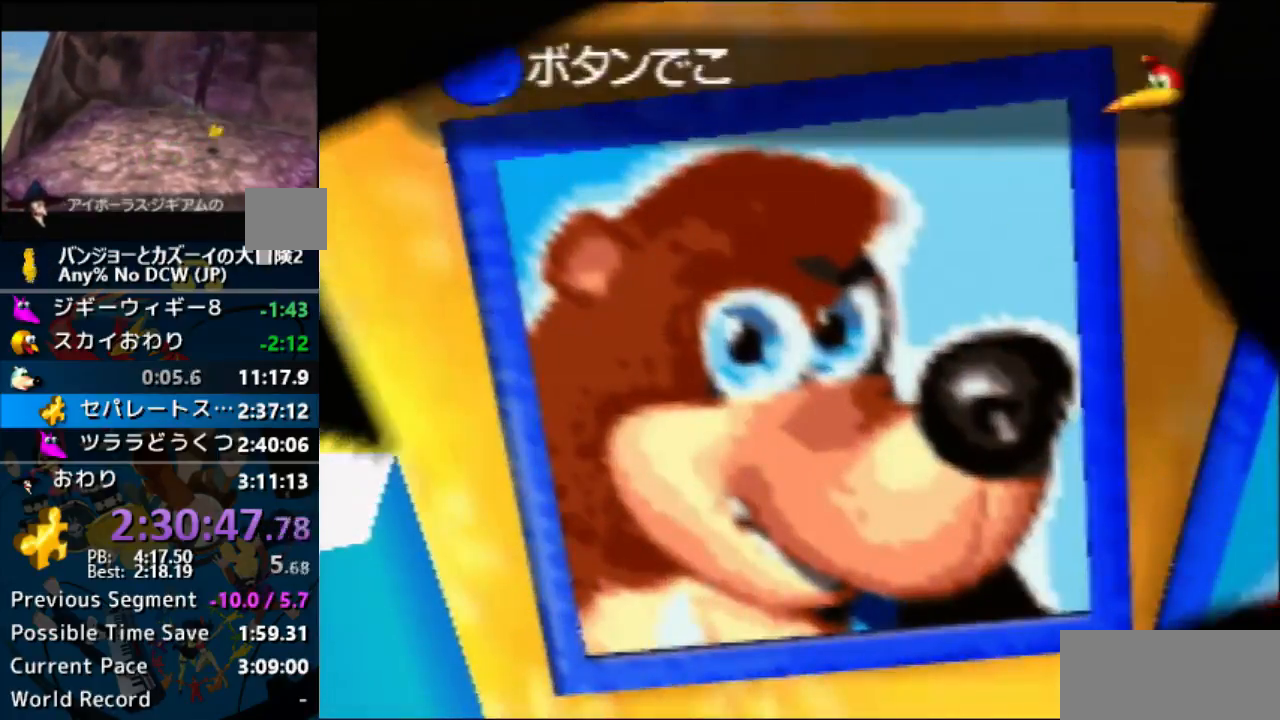
Gameplay with a controller (Nintendo layout); each line is a JSON object with the inputs held at the frame after it. "events" lists button and stick changes between this image and that frame as [ms after this image, input, new state], when the widget could be followed in between. Not read: L1 L3 R3 START.
{"buttons": [], "left_stick": "center", "events": []}
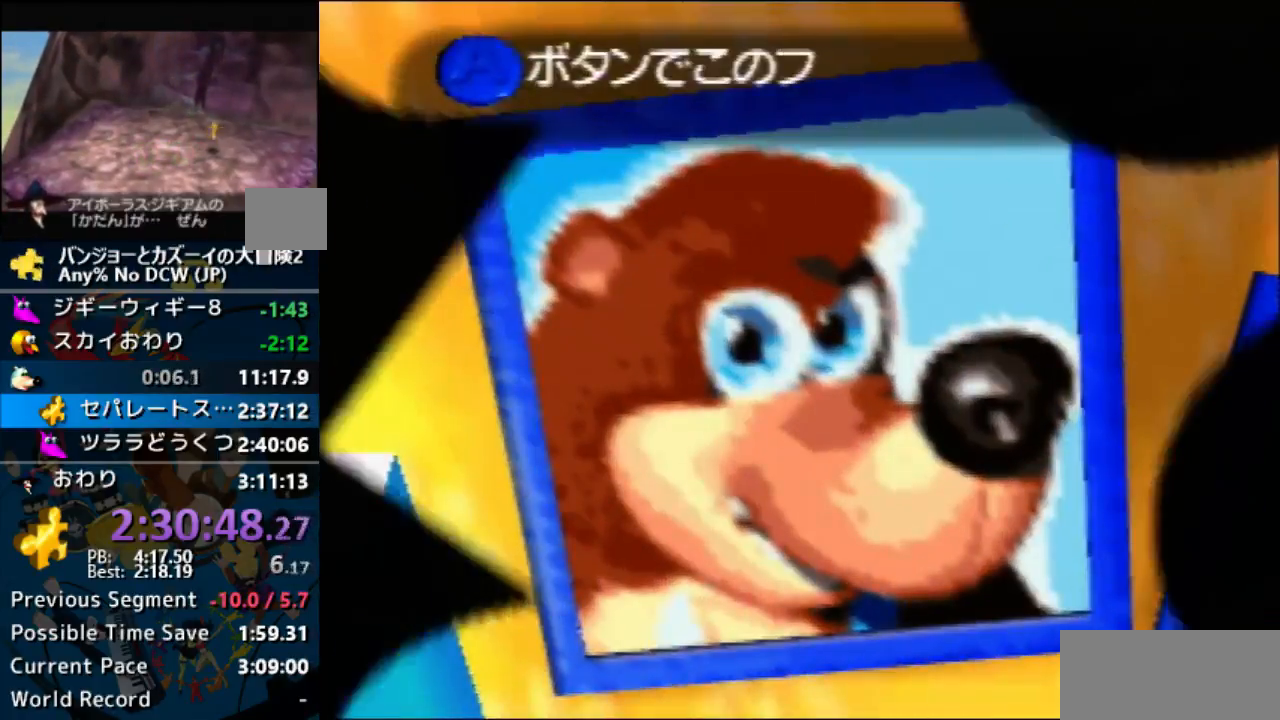
{"buttons": [], "left_stick": "center", "events": []}
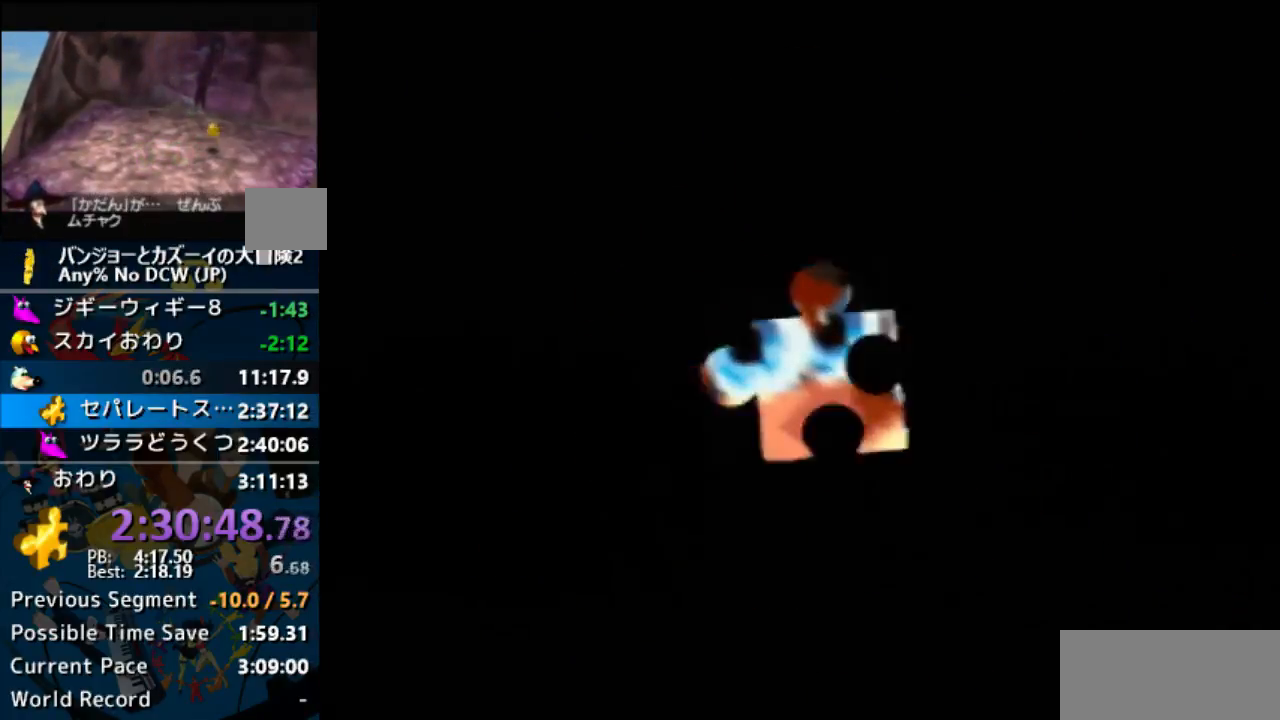
{"buttons": [], "left_stick": "center", "events": []}
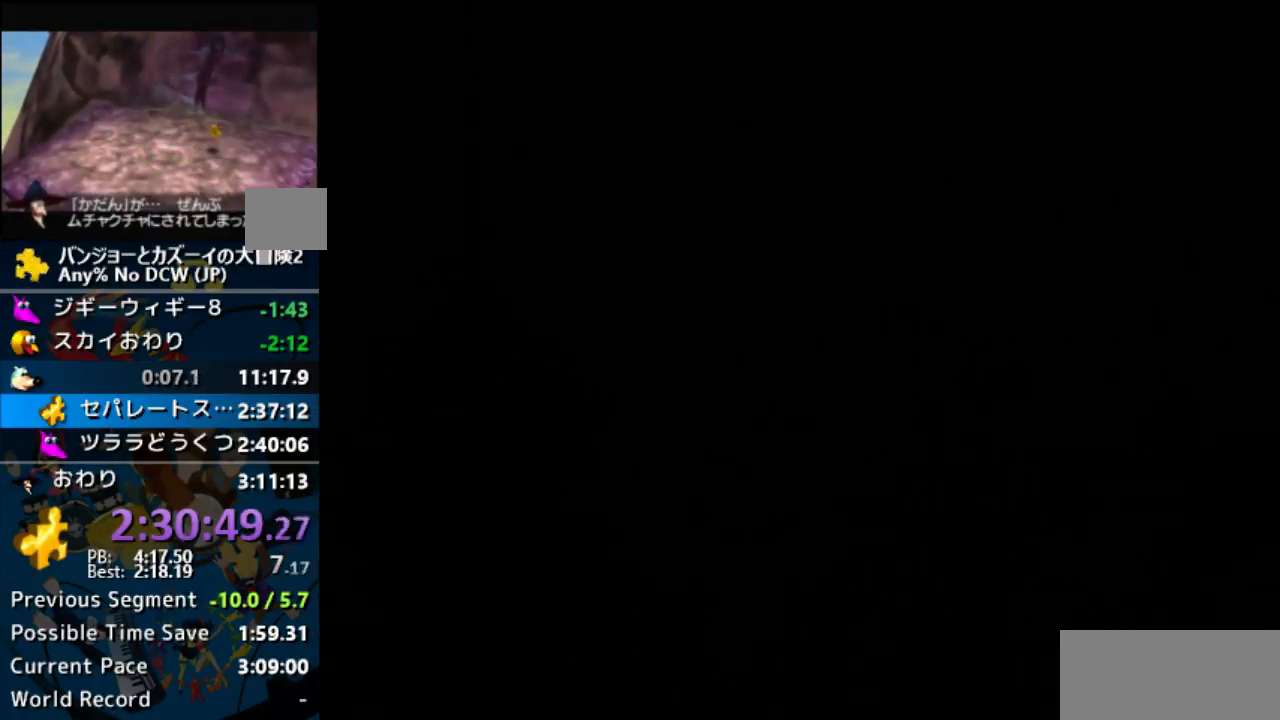
{"buttons": [], "left_stick": "center", "events": []}
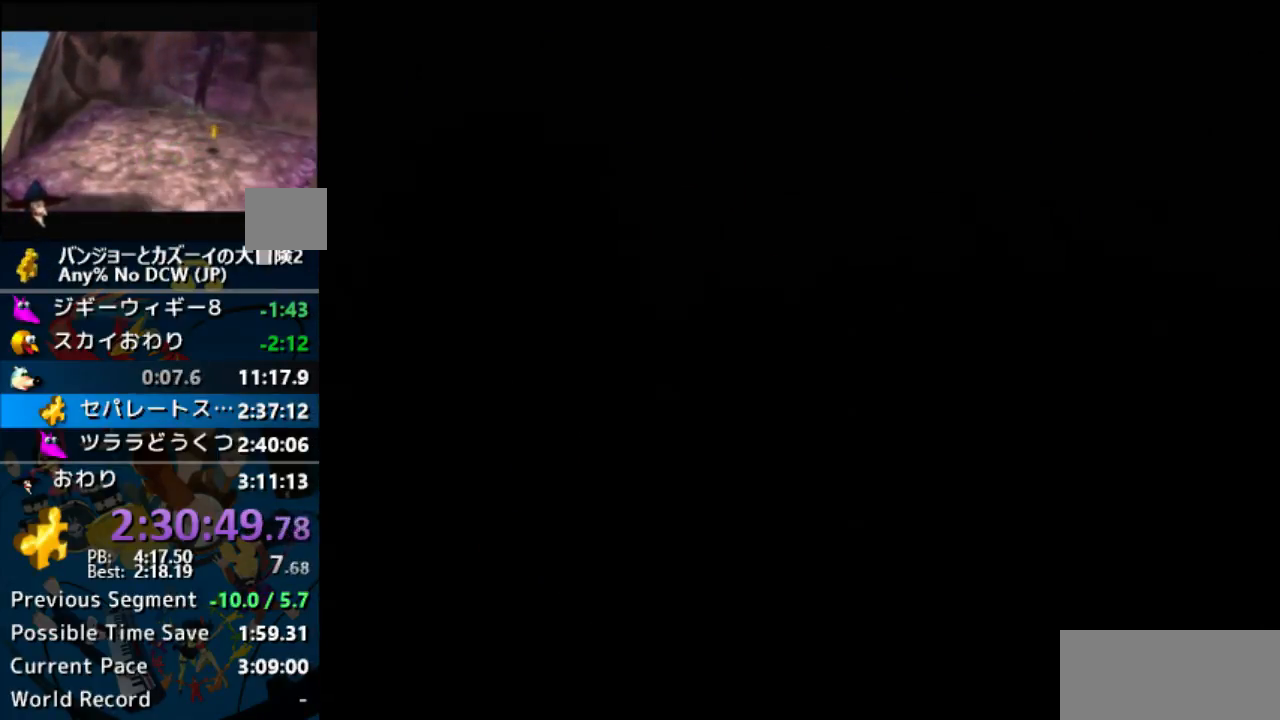
{"buttons": [], "left_stick": "center", "events": []}
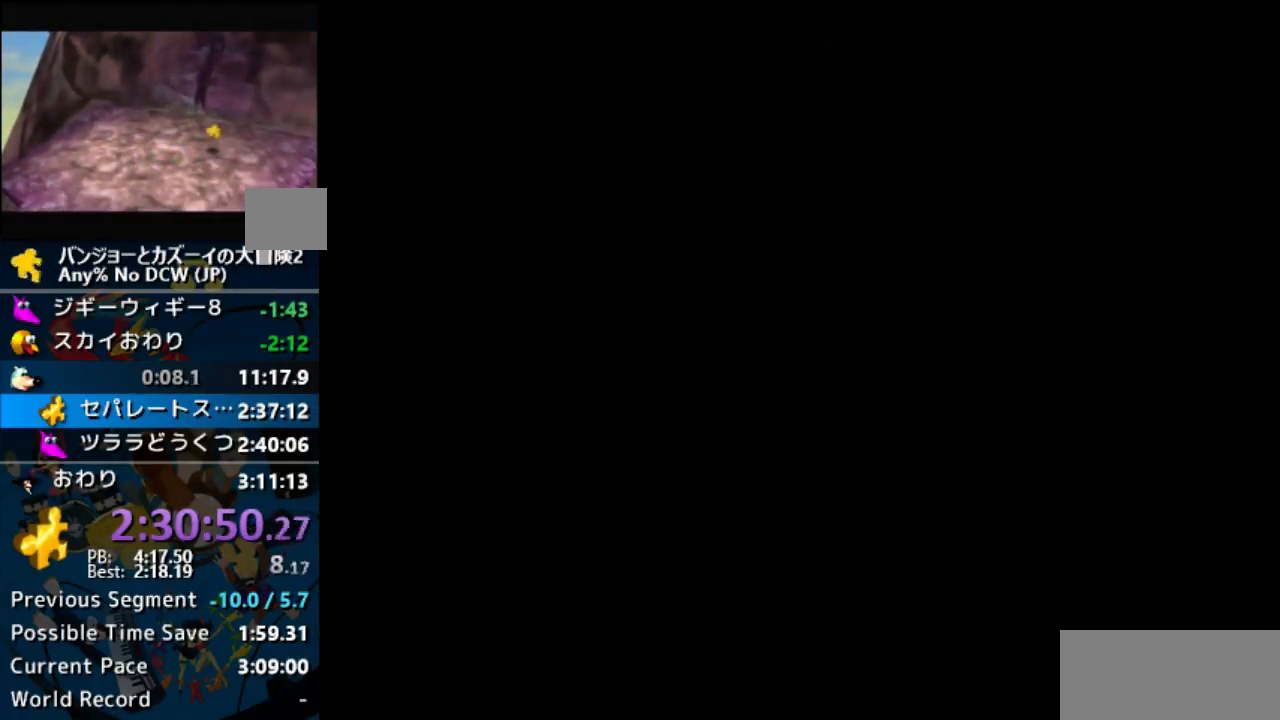
{"buttons": [], "left_stick": "center", "events": []}
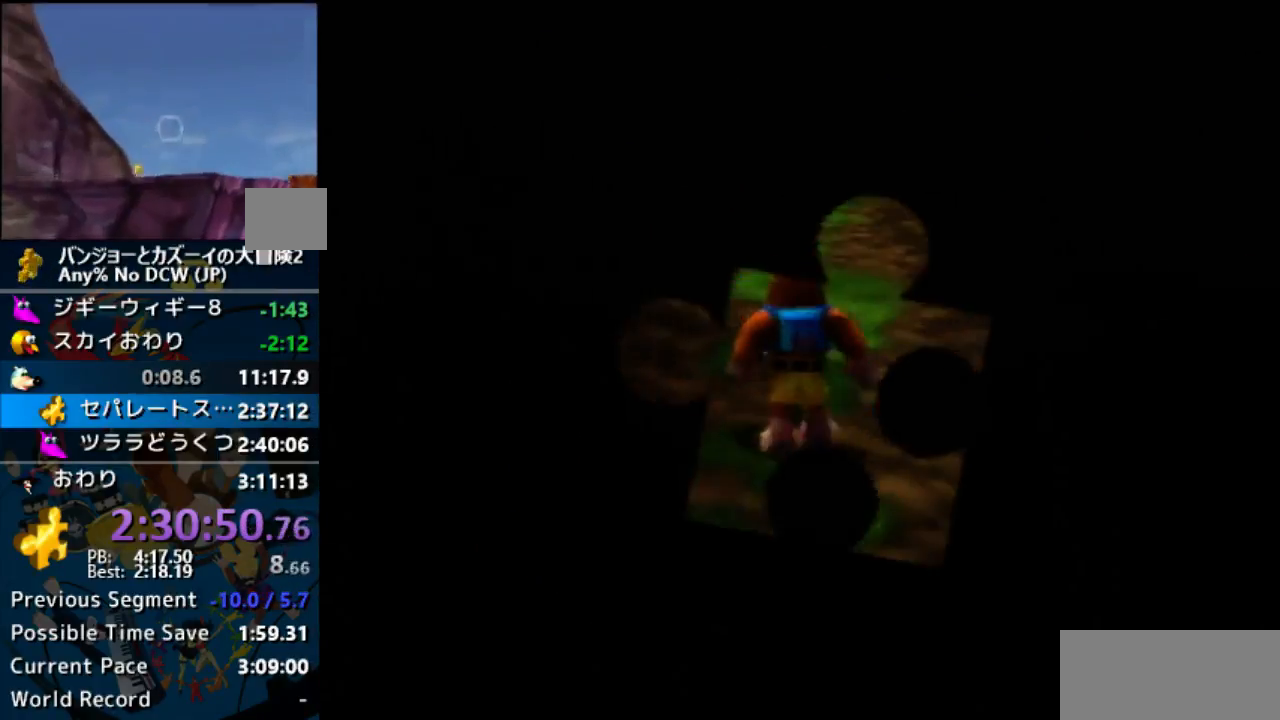
{"buttons": [], "left_stick": "up", "events": [[133, "left_stick", "up"]]}
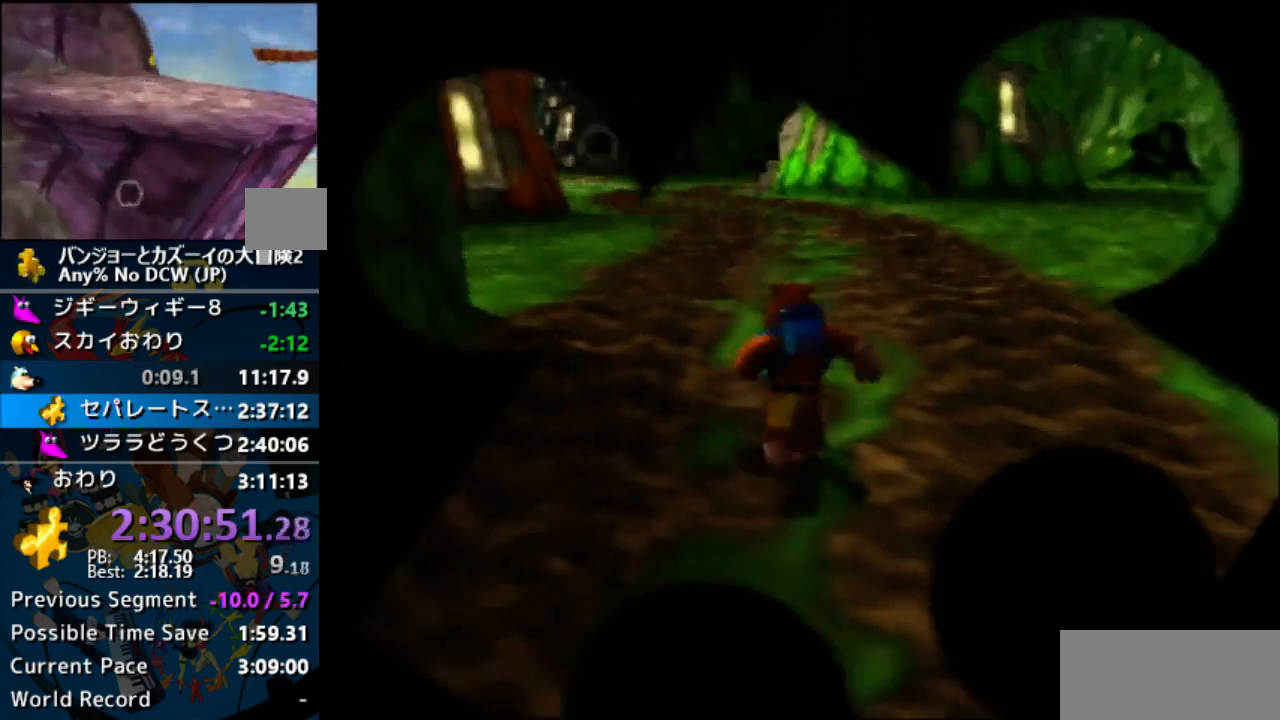
{"buttons": ["Z", "C_LEFT"], "left_stick": "center", "events": [[233, "left_stick", "up-left"], [367, "Z", "down"], [467, "C_LEFT", "down"], [500, "left_stick", "center"]]}
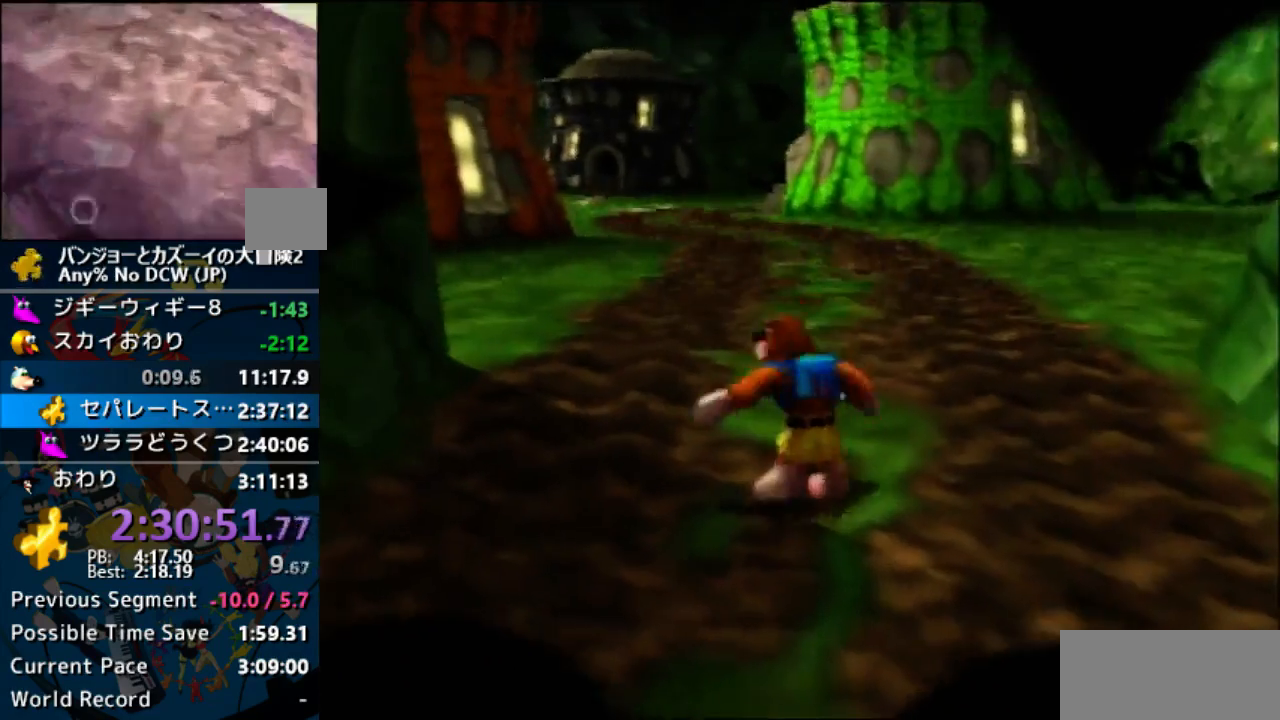
{"buttons": ["Z"], "left_stick": "up", "events": [[67, "left_stick", "up"], [167, "C_LEFT", "up"]]}
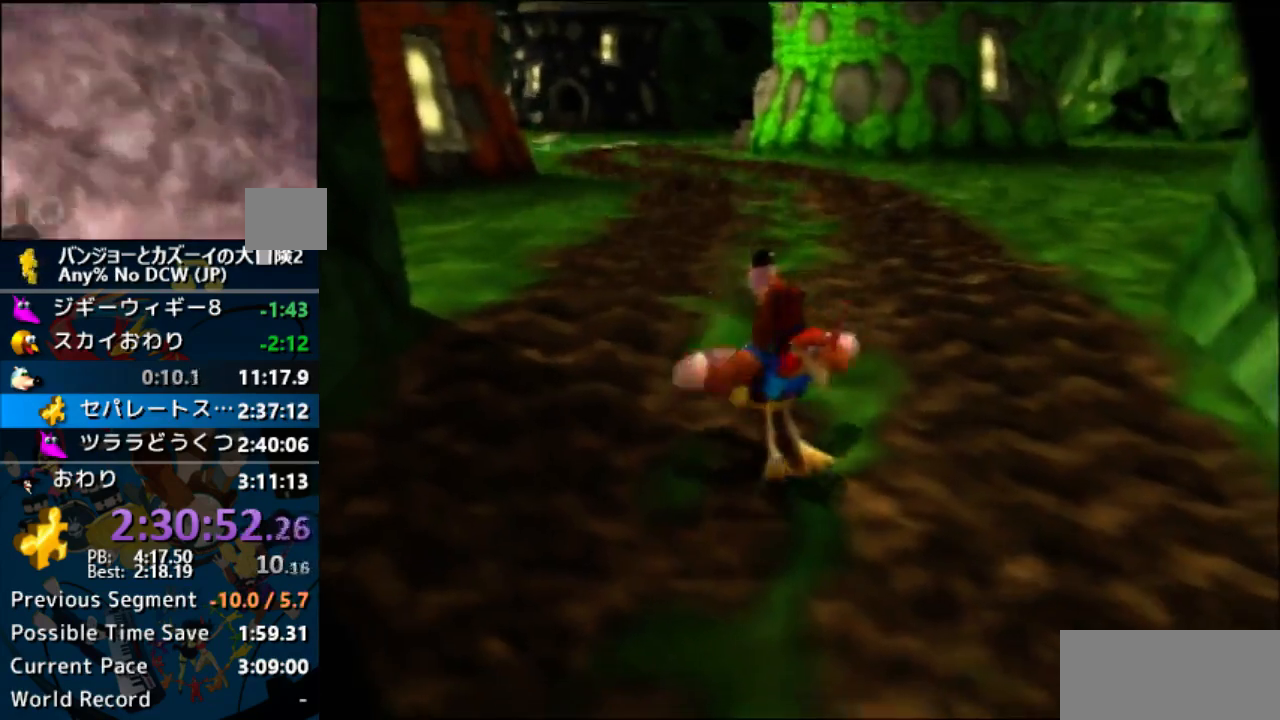
{"buttons": ["A", "Z"], "left_stick": "up", "events": [[33, "A", "down"]]}
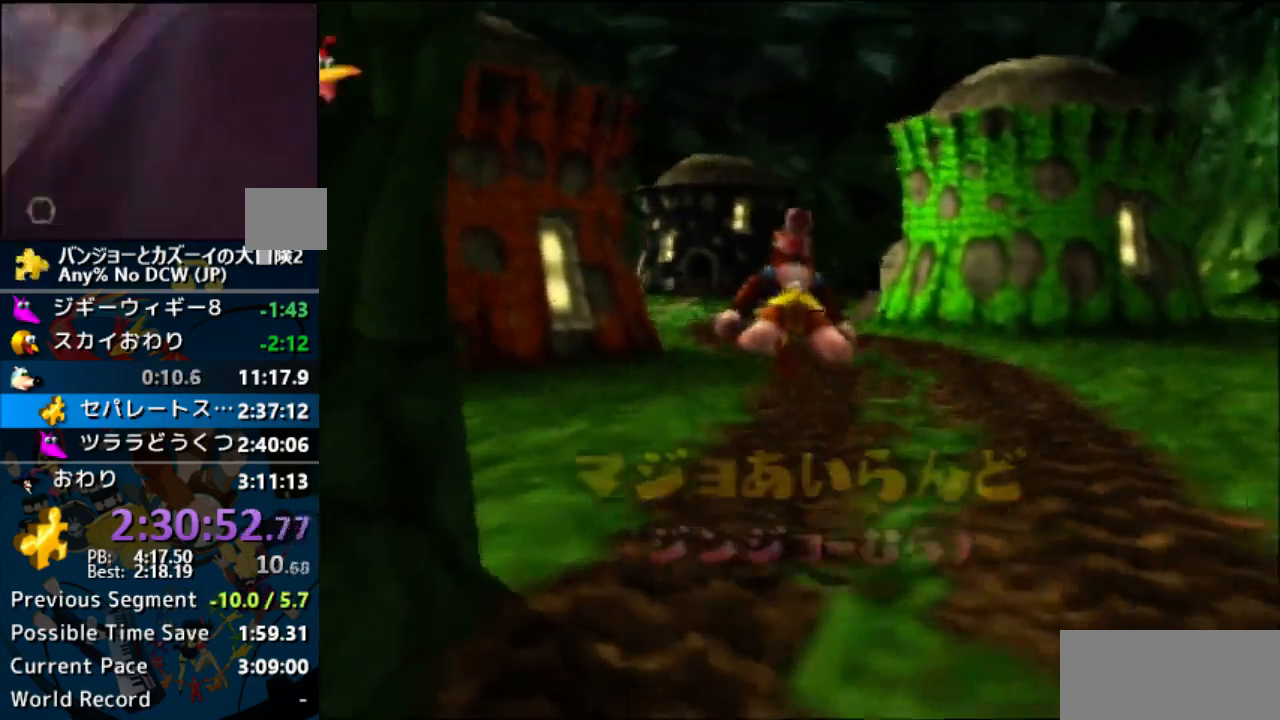
{"buttons": ["Z"], "left_stick": "up", "events": [[333, "A", "up"]]}
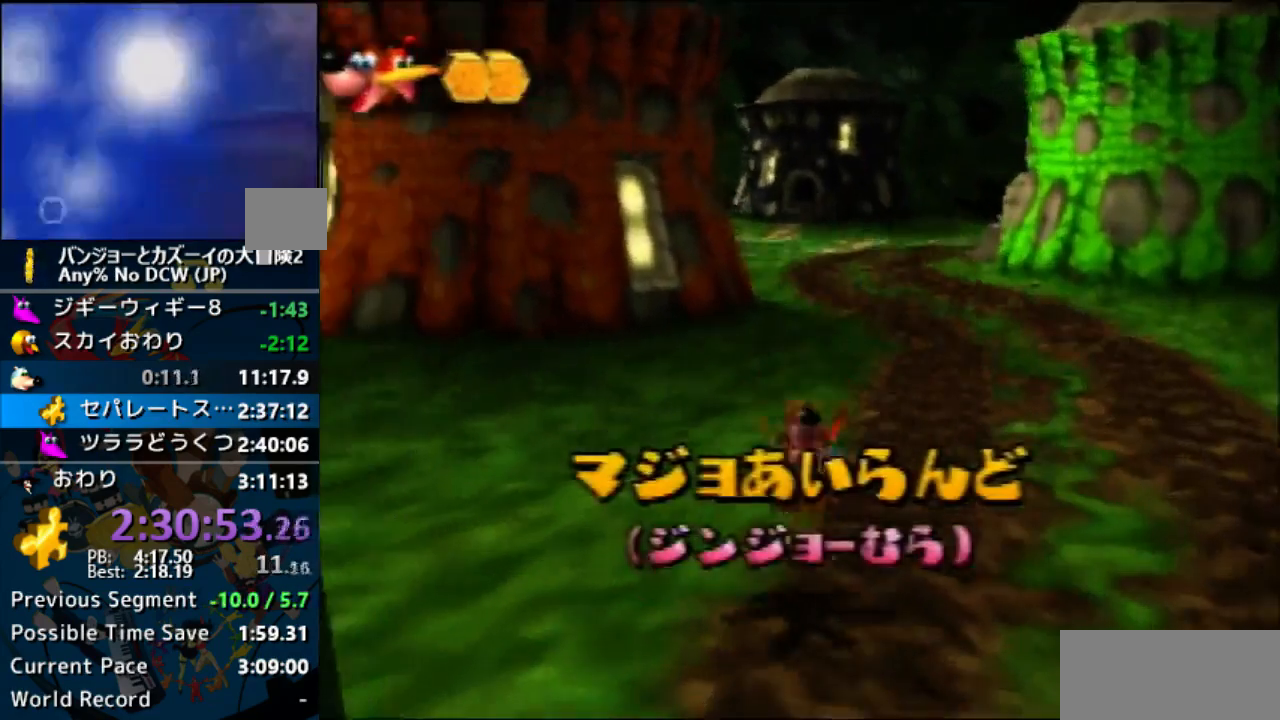
{"buttons": ["A", "Z"], "left_stick": "up", "events": [[233, "A", "down"]]}
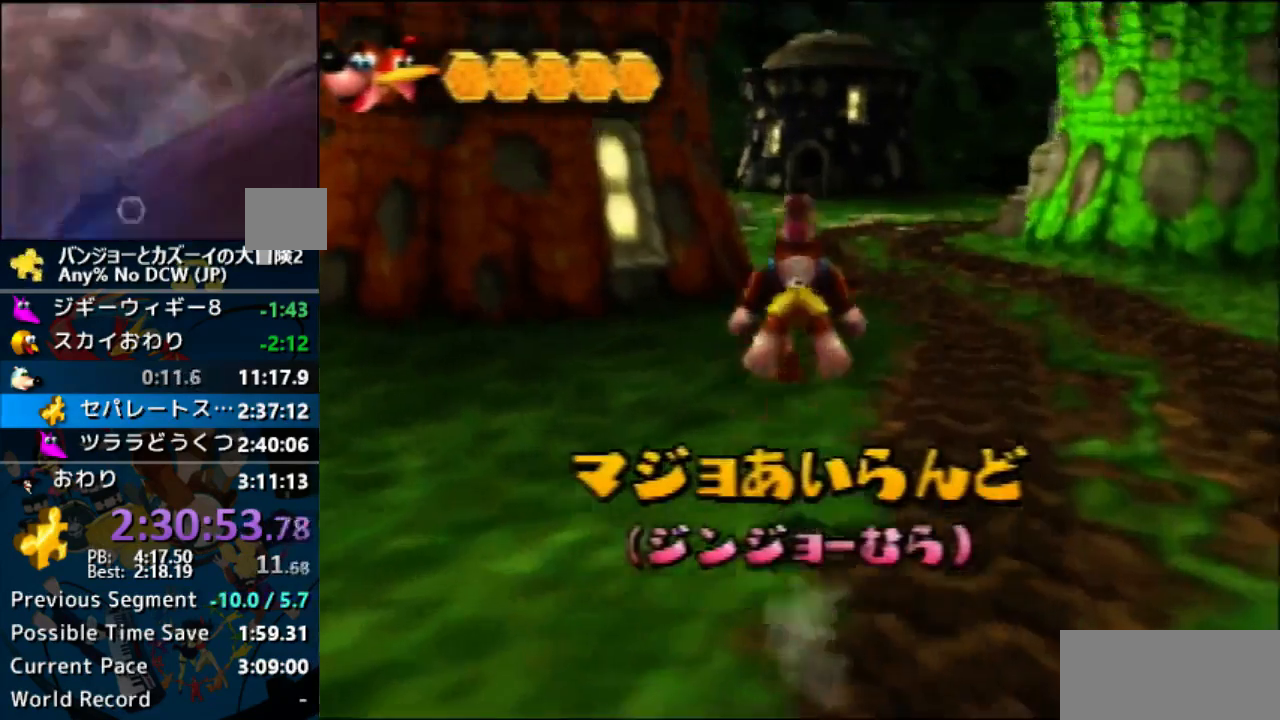
{"buttons": ["A", "Z"], "left_stick": "up", "events": []}
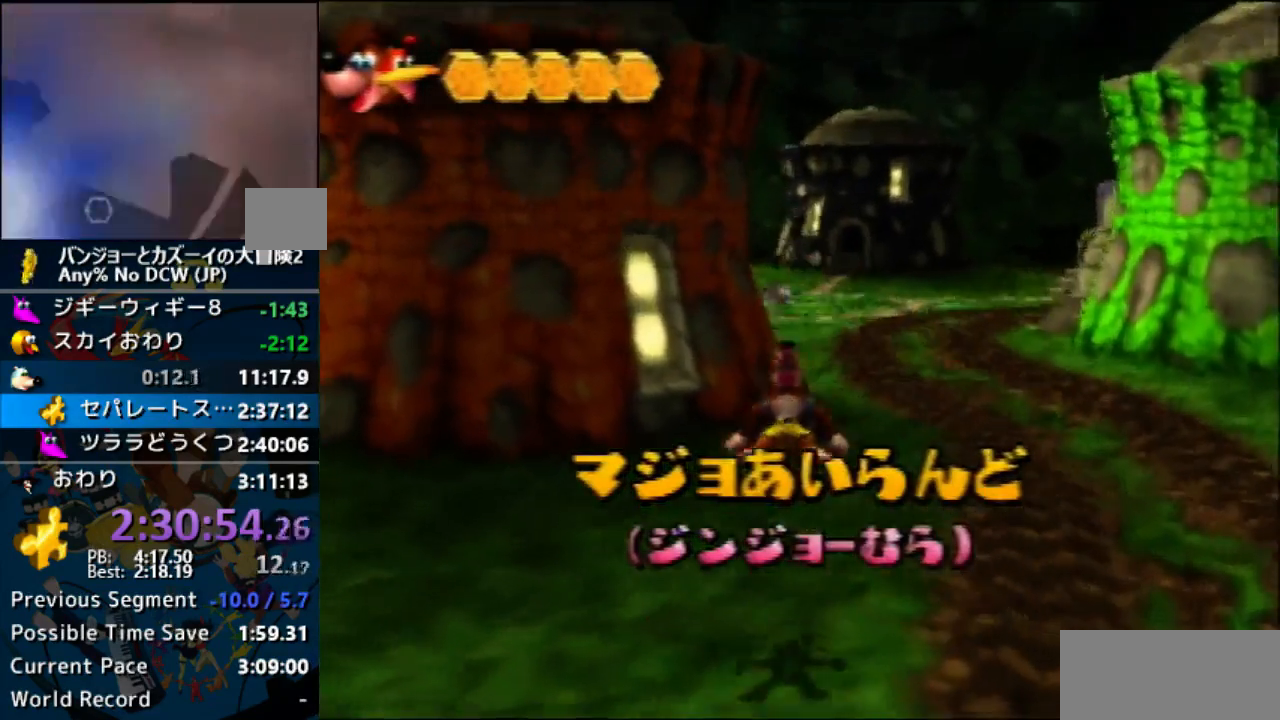
{"buttons": ["Z"], "left_stick": "up", "events": [[167, "A", "up"]]}
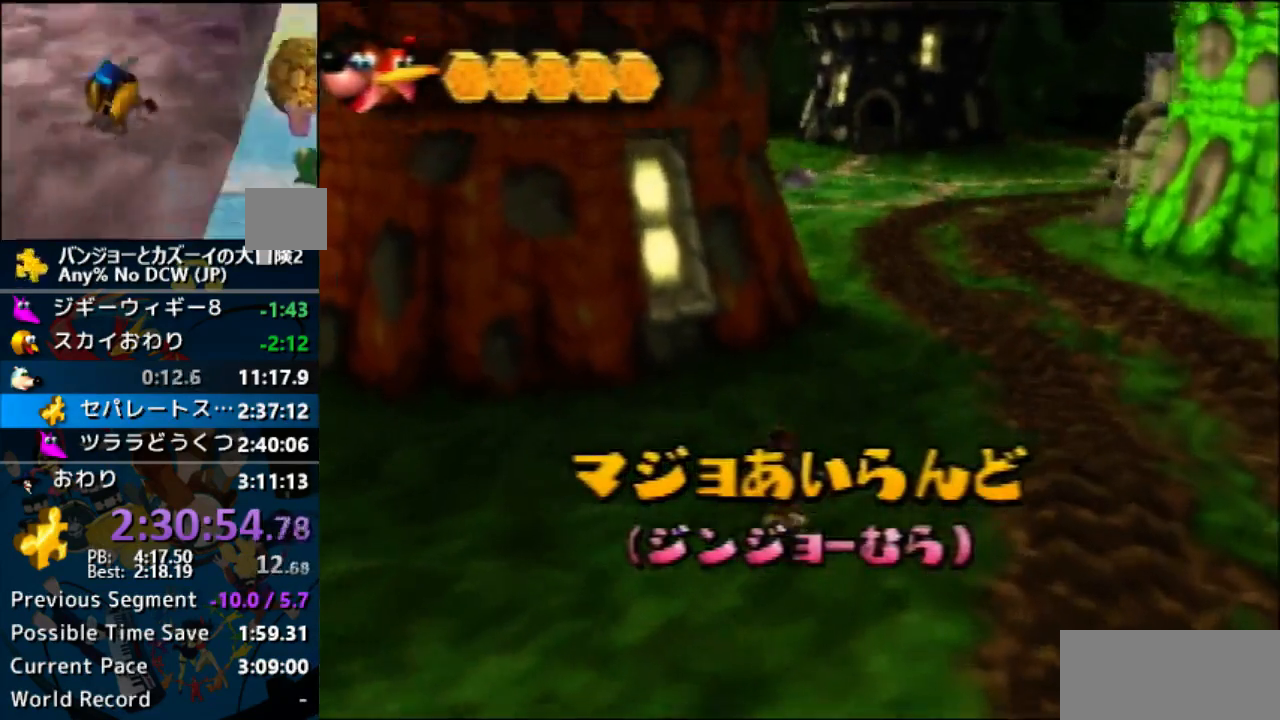
{"buttons": ["A", "Z"], "left_stick": "up", "events": [[100, "A", "down"]]}
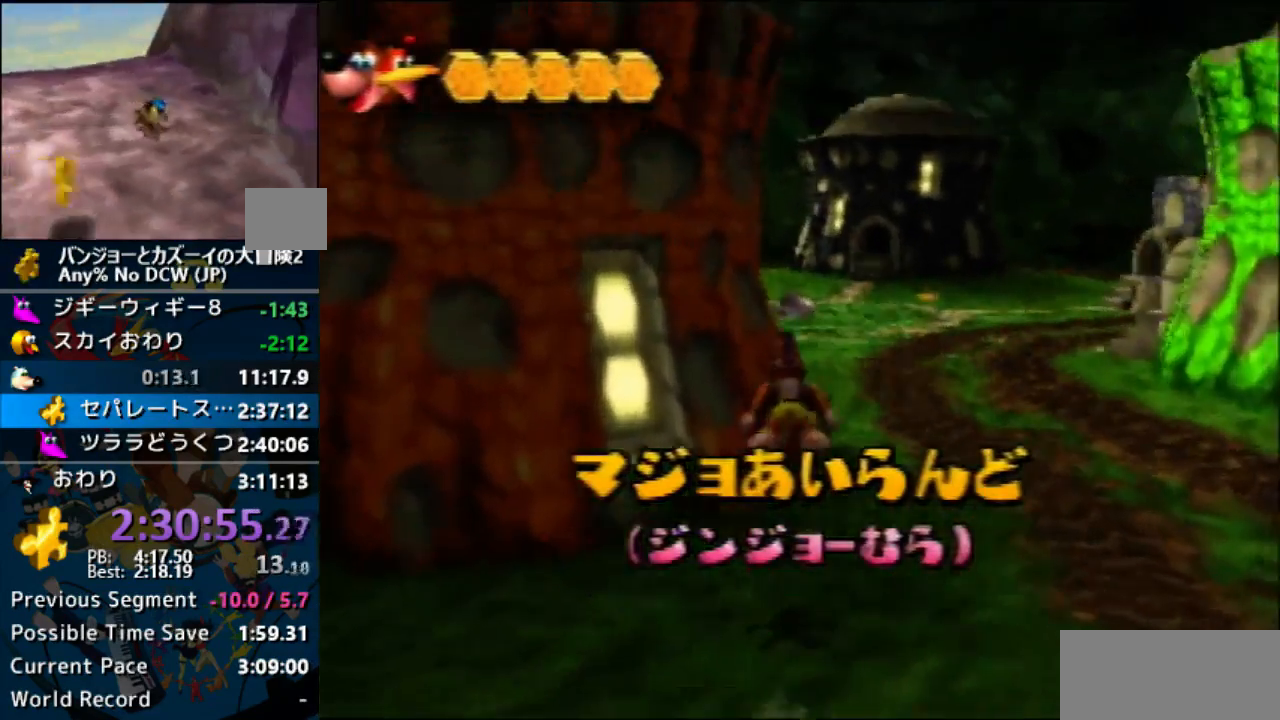
{"buttons": ["Z"], "left_stick": "up", "events": [[467, "A", "up"]]}
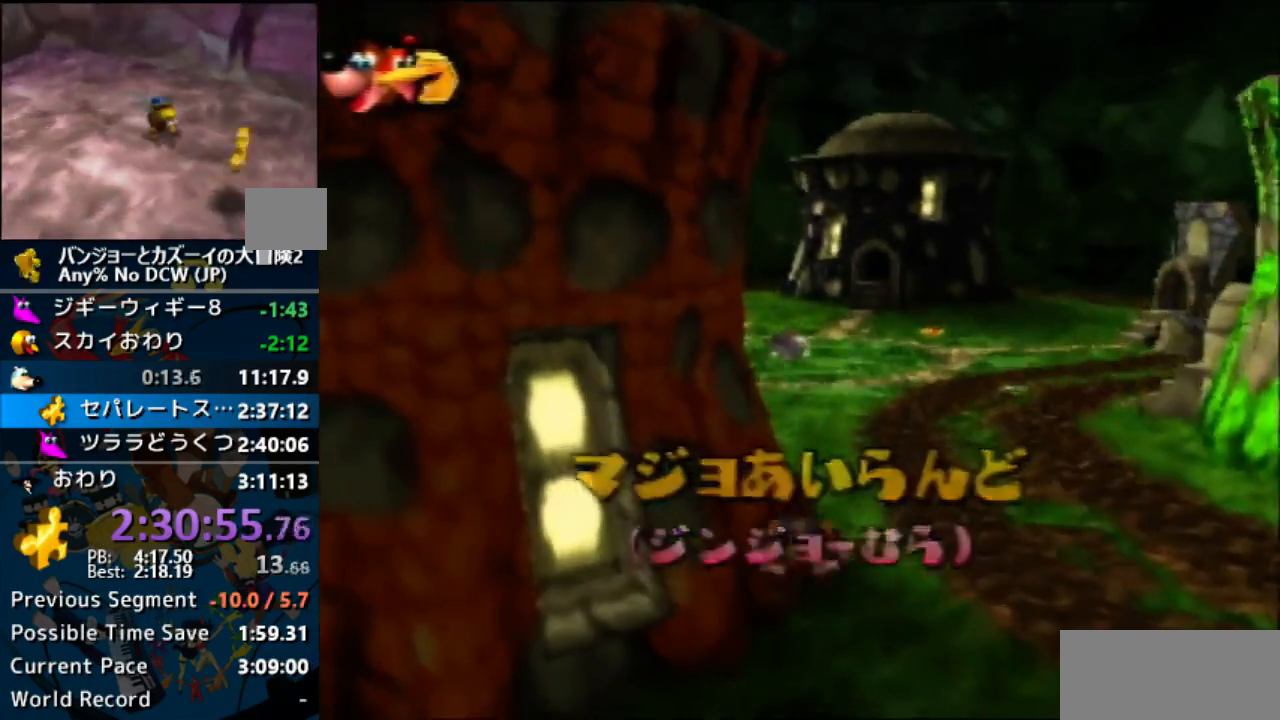
{"buttons": ["A", "Z"], "left_stick": "up", "events": [[500, "A", "down"]]}
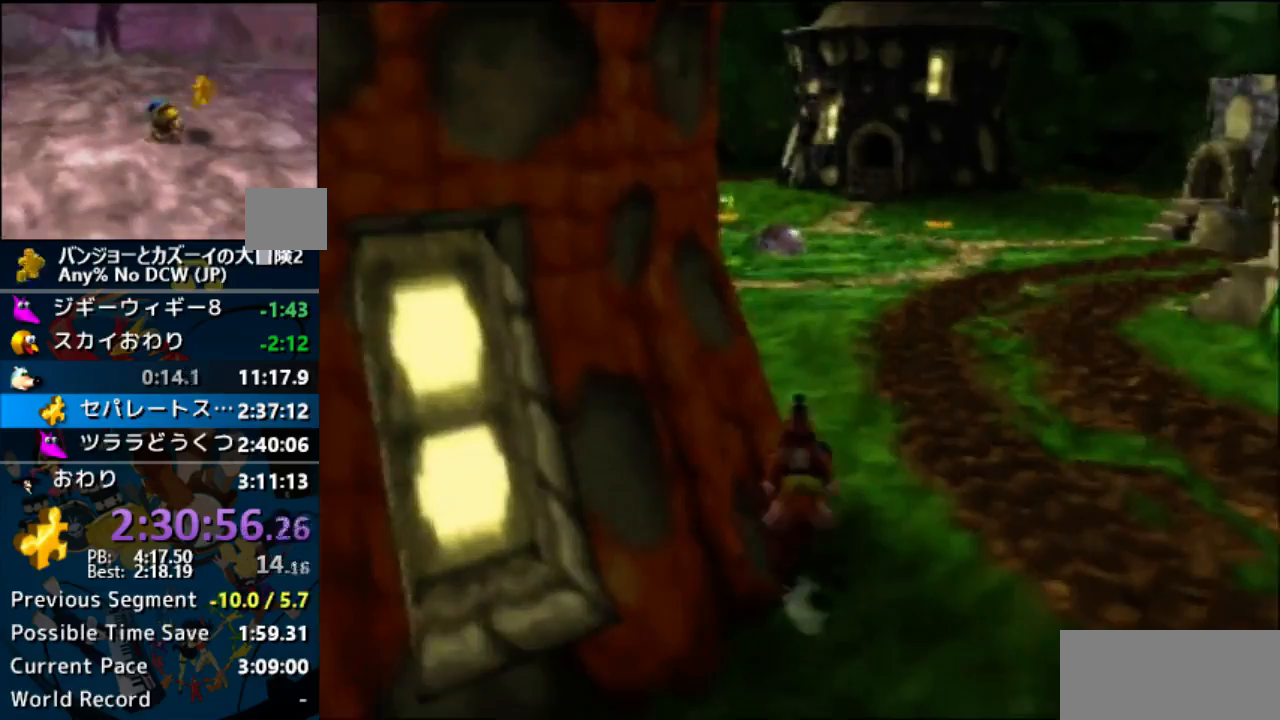
{"buttons": ["A", "Z"], "left_stick": "up", "events": []}
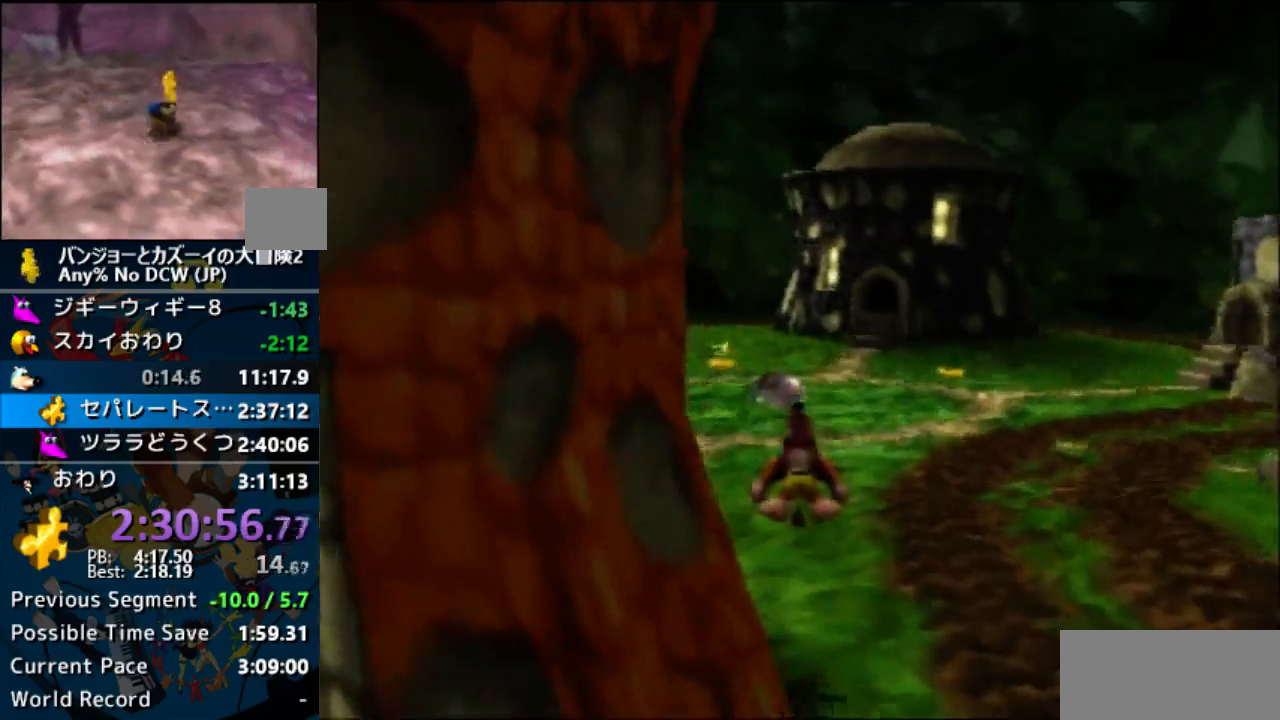
{"buttons": ["Z"], "left_stick": "up", "events": [[267, "A", "up"]]}
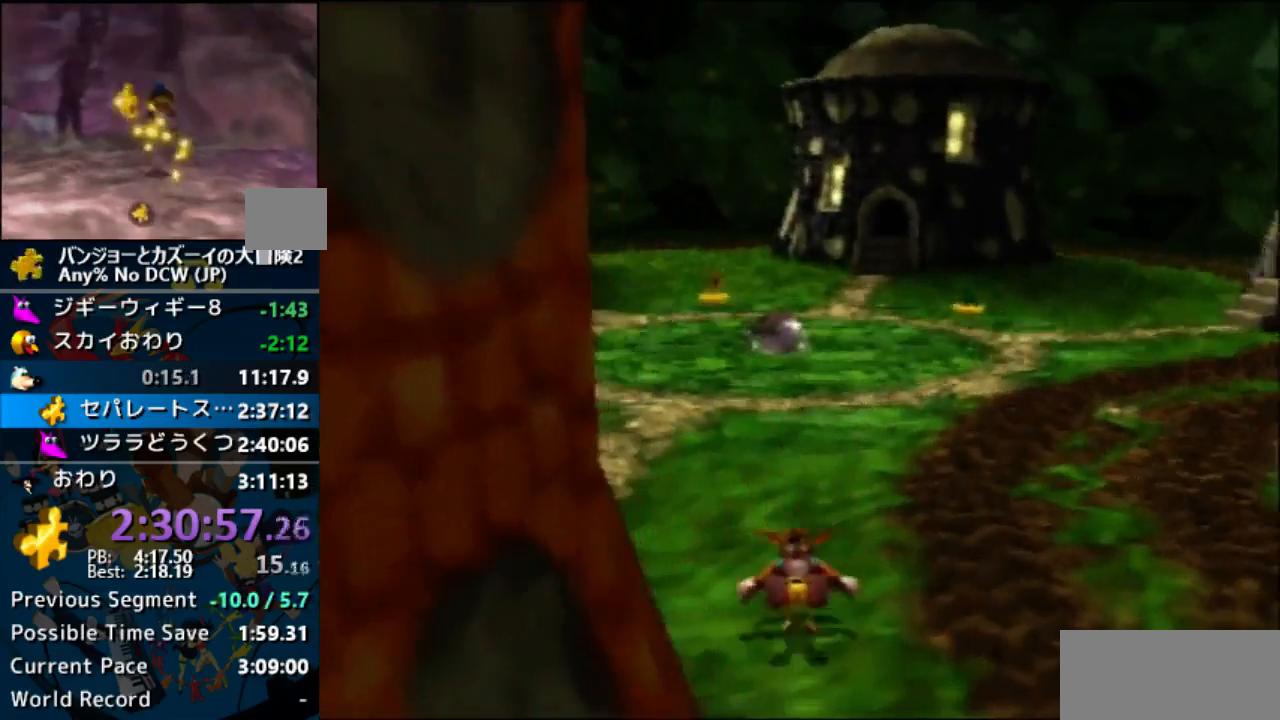
{"buttons": ["A", "Z"], "left_stick": "up", "events": [[233, "A", "down"]]}
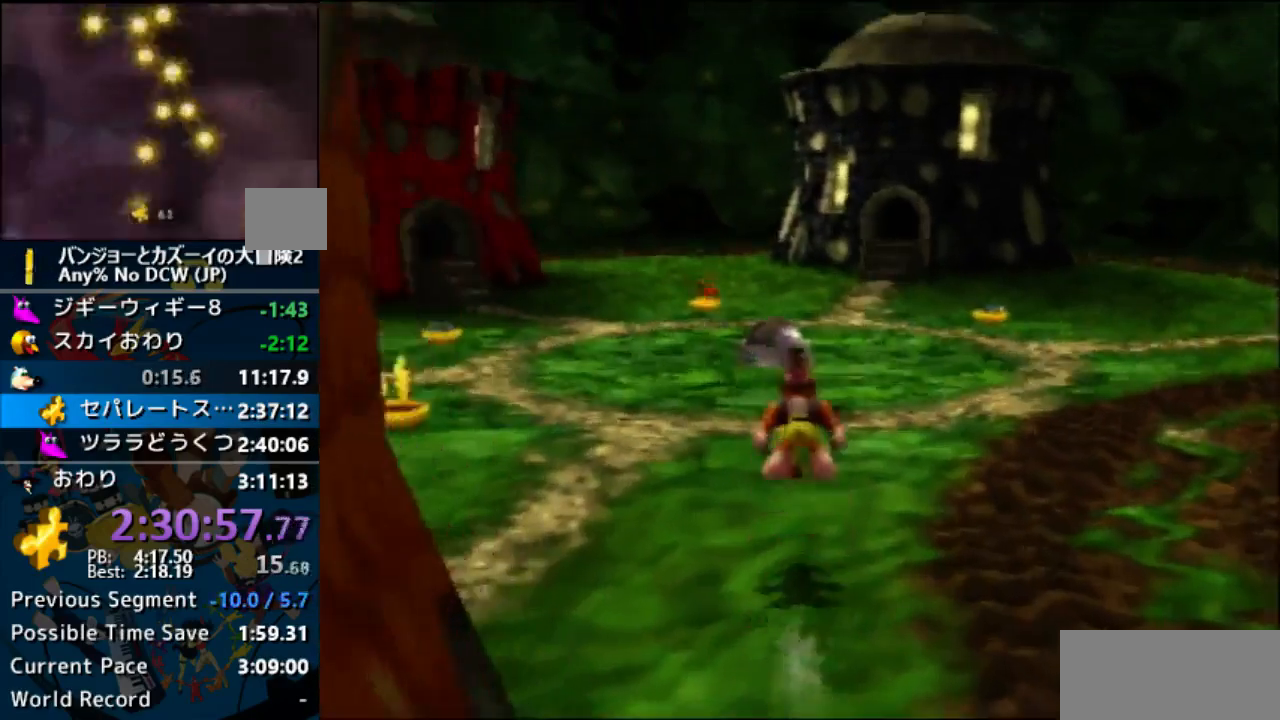
{"buttons": ["Z"], "left_stick": "up", "events": [[467, "A", "up"]]}
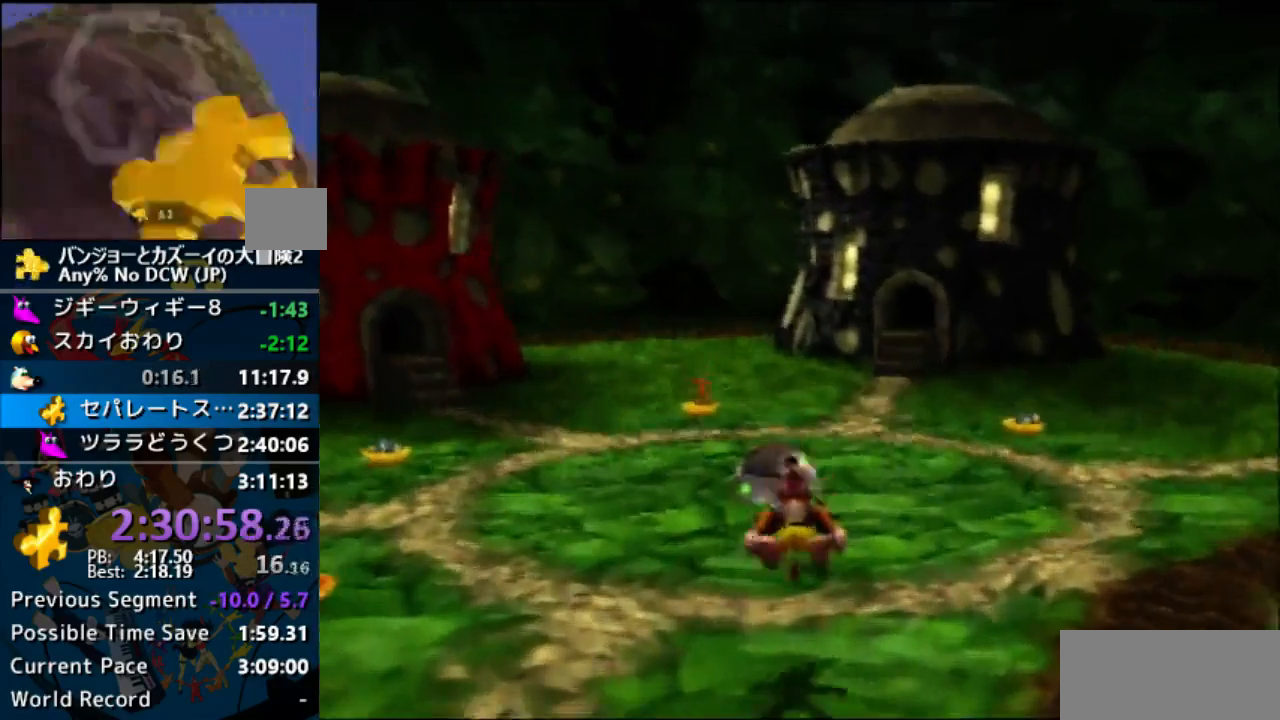
{"buttons": ["A", "Z"], "left_stick": "up", "events": [[500, "A", "down"]]}
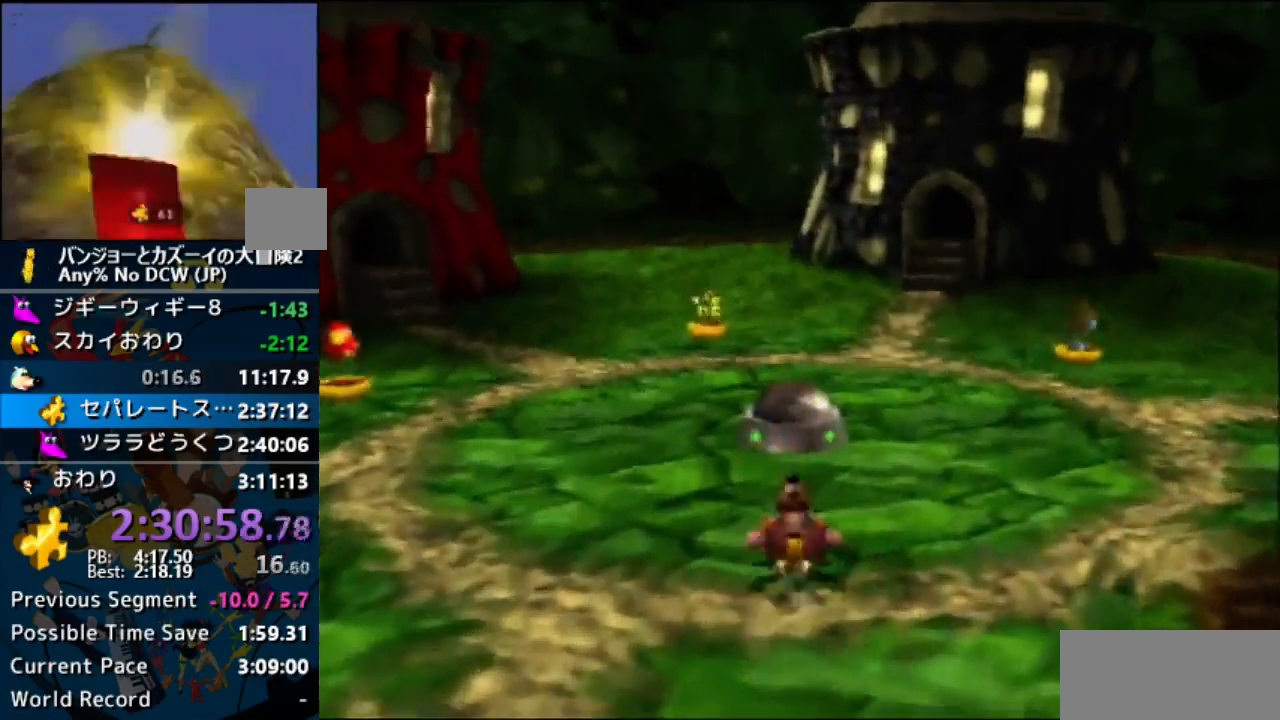
{"buttons": ["Z"], "left_stick": "center"}
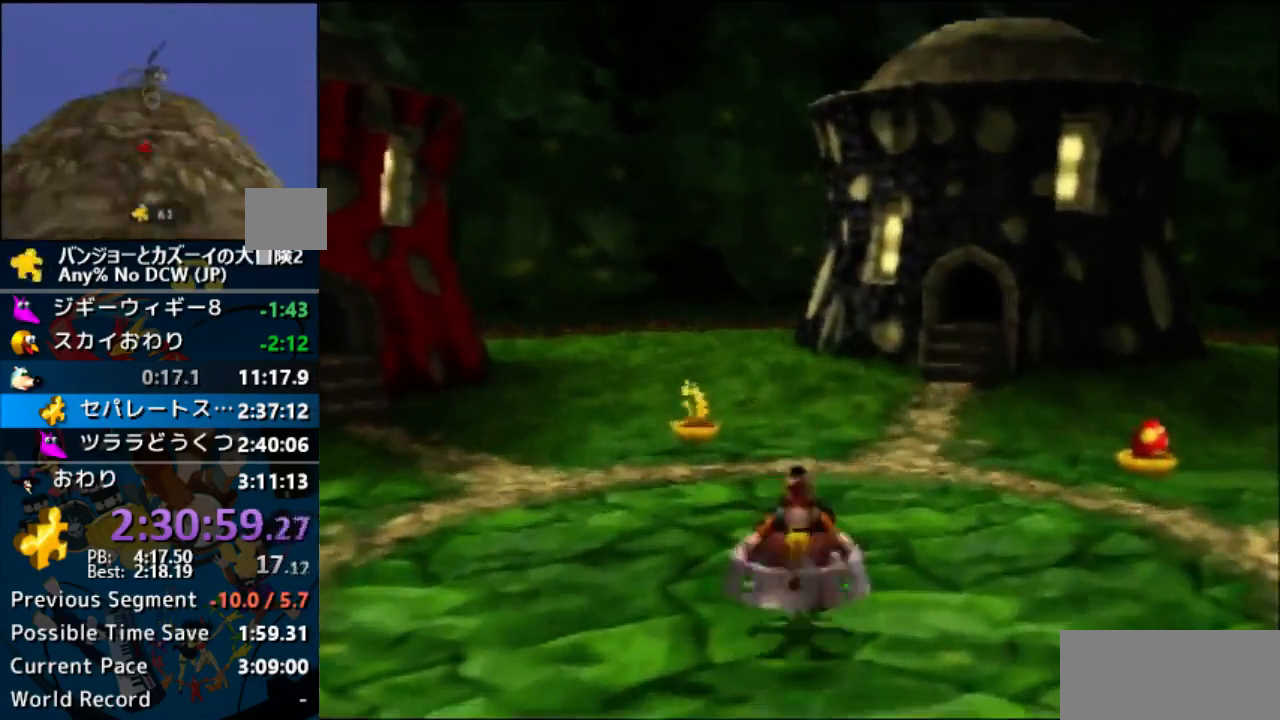
{"buttons": ["Z"], "left_stick": "center", "events": []}
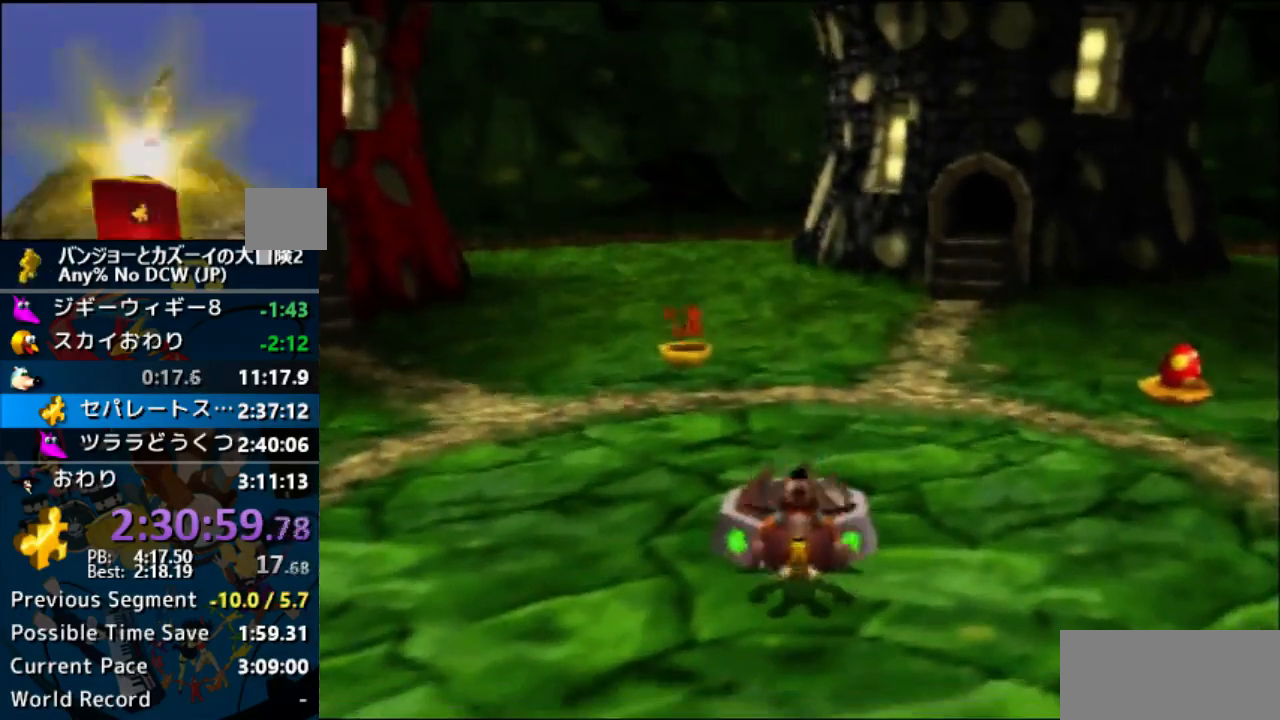
{"buttons": ["Z"], "left_stick": "center", "events": [[33, "A", "down"], [167, "A", "up"]]}
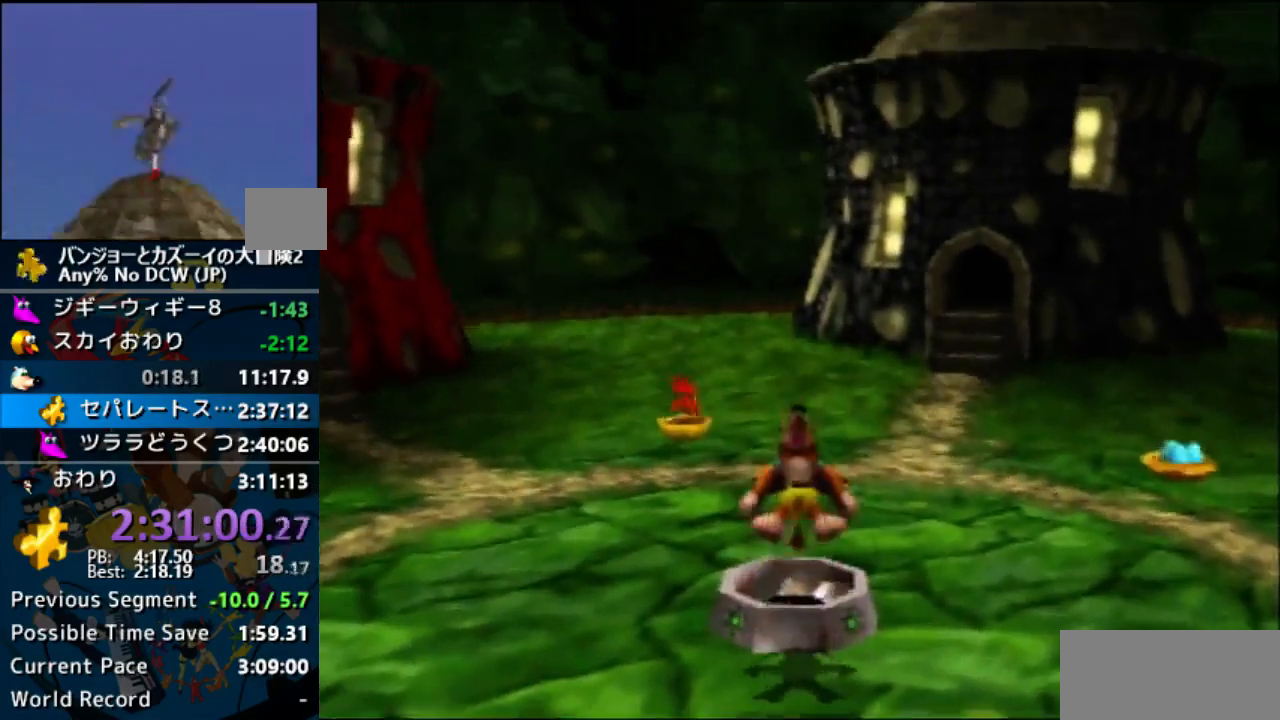
{"buttons": ["Z"], "left_stick": "up", "events": [[67, "left_stick", "up"]]}
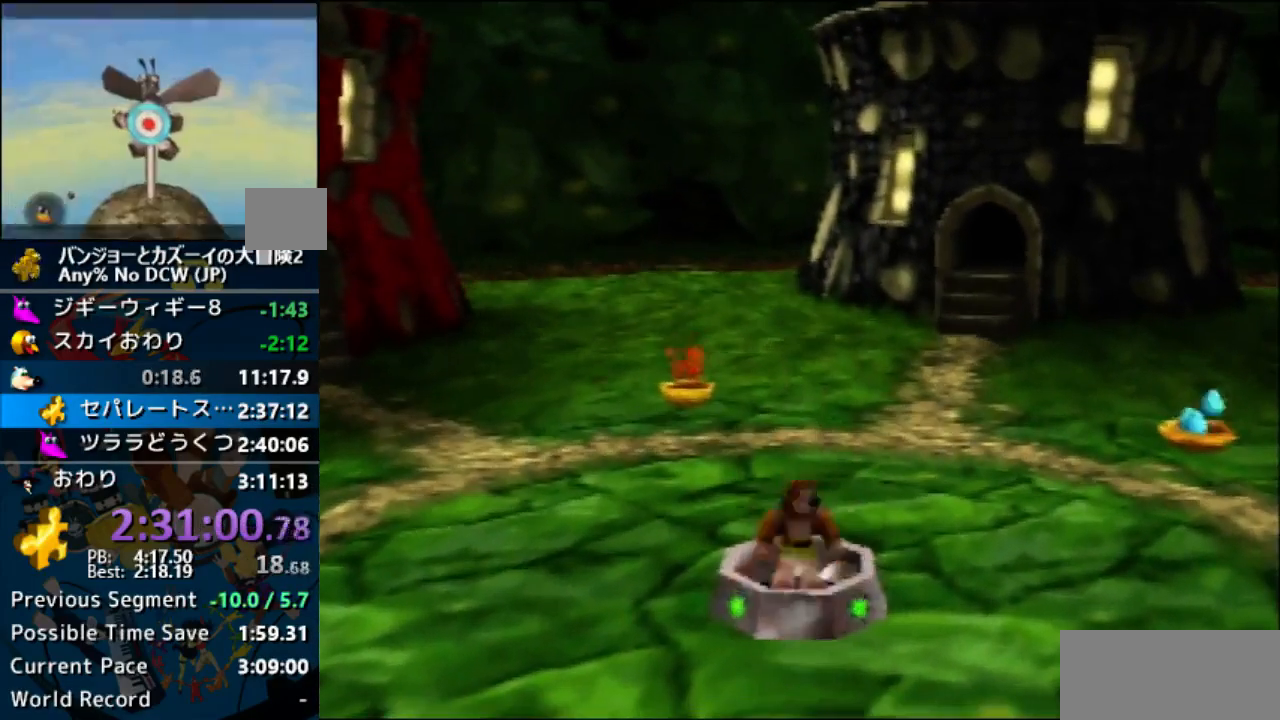
{"buttons": [], "left_stick": "center", "events": [[333, "Z", "up"], [367, "left_stick", "center"]]}
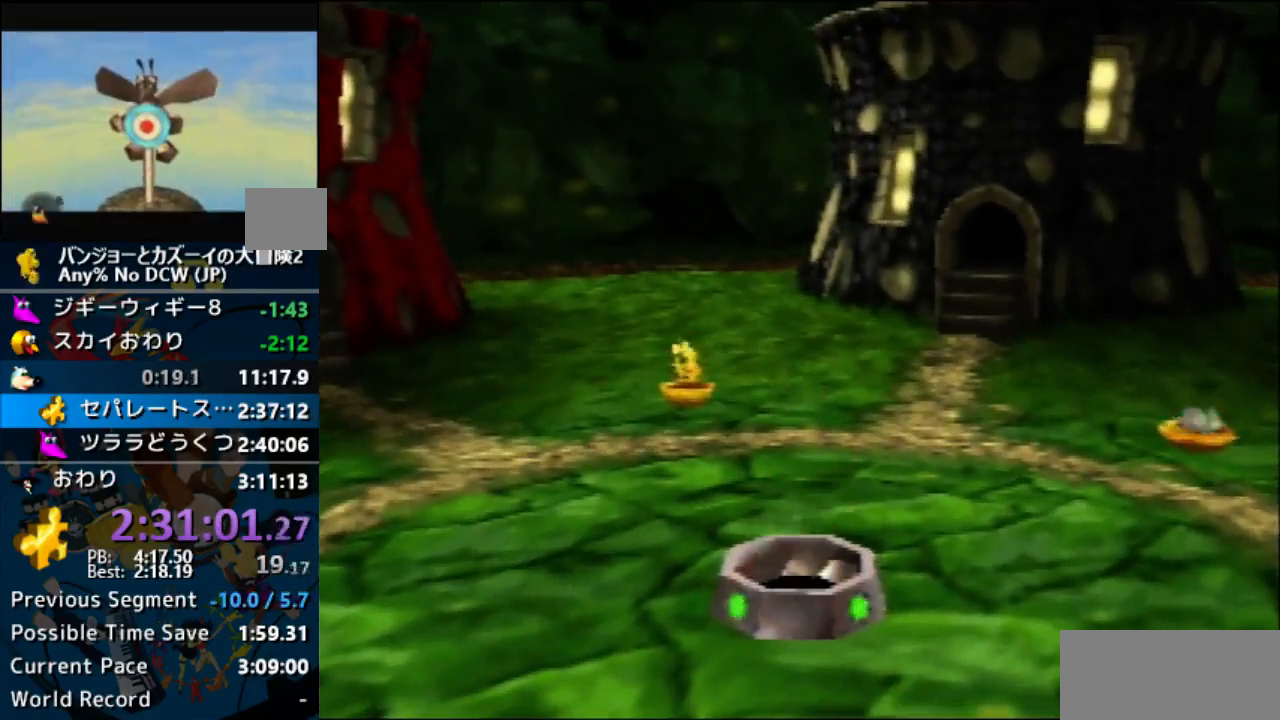
{"buttons": [], "left_stick": "center", "events": []}
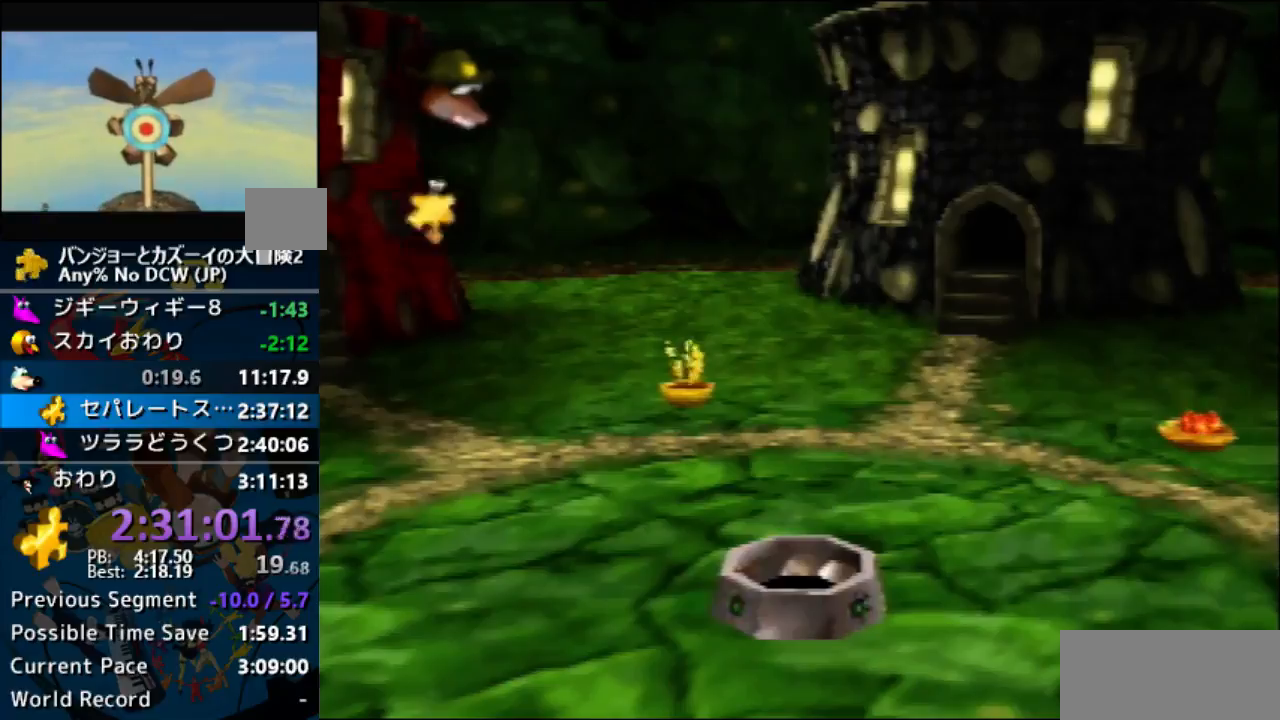
{"buttons": [], "left_stick": "down", "events": [[233, "left_stick", "down"]]}